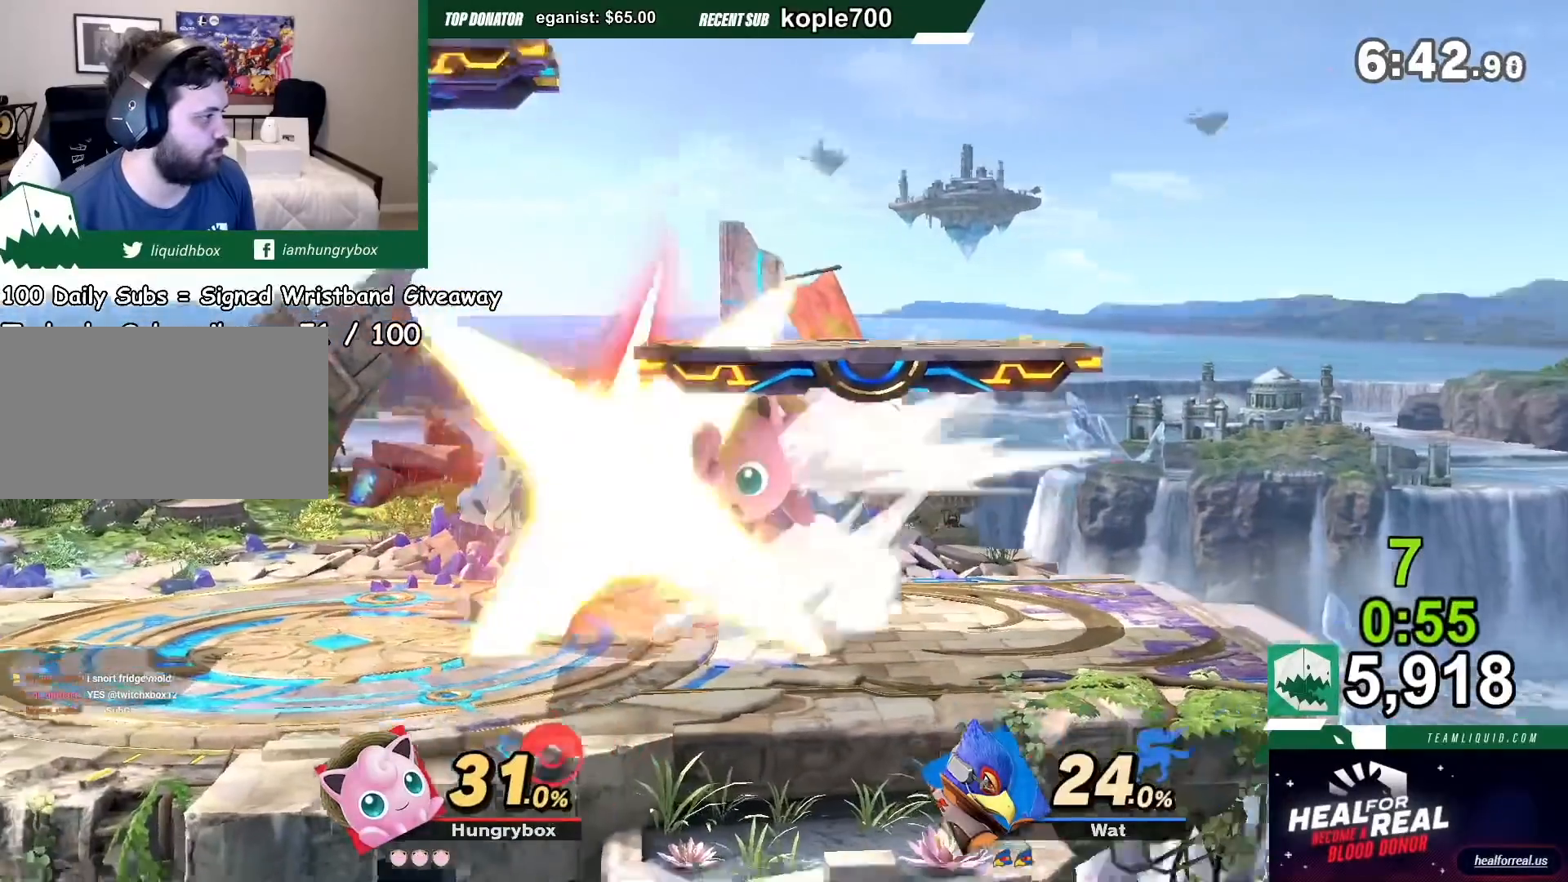
Gameplay with a controller (Nintendo layout); each line is a JSON object with the inputs held at the frame after it (dt_ms = milliseconds from this image to that frame). "events" lists button and stick changes between this image and that frame as [ms after this image, input, new state], when the widget could be followed in between. Not read: L3 R3.
{"dt_ms": 501, "buttons": ["A", "Y"], "left_stick": "center", "right_stick": "center", "events": [[300, "Y", "down"], [367, "A", "down"], [401, "left_stick", "center"]]}
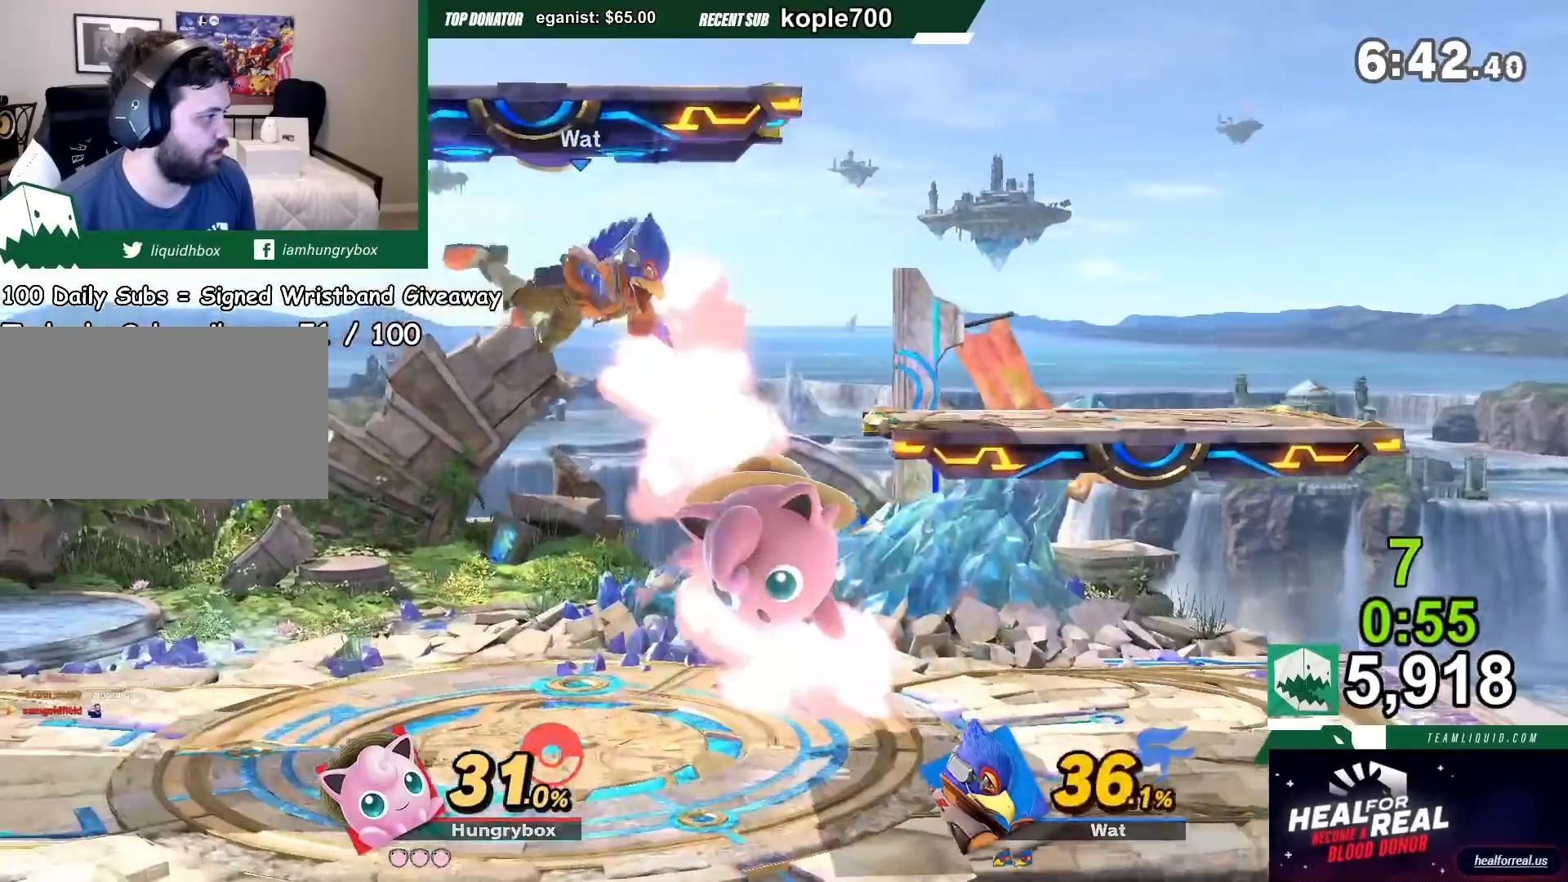
{"dt_ms": 500, "buttons": ["B"], "left_stick": "center", "right_stick": "center", "events": [[367, "Y", "up"], [400, "A", "up"], [400, "B", "down"]]}
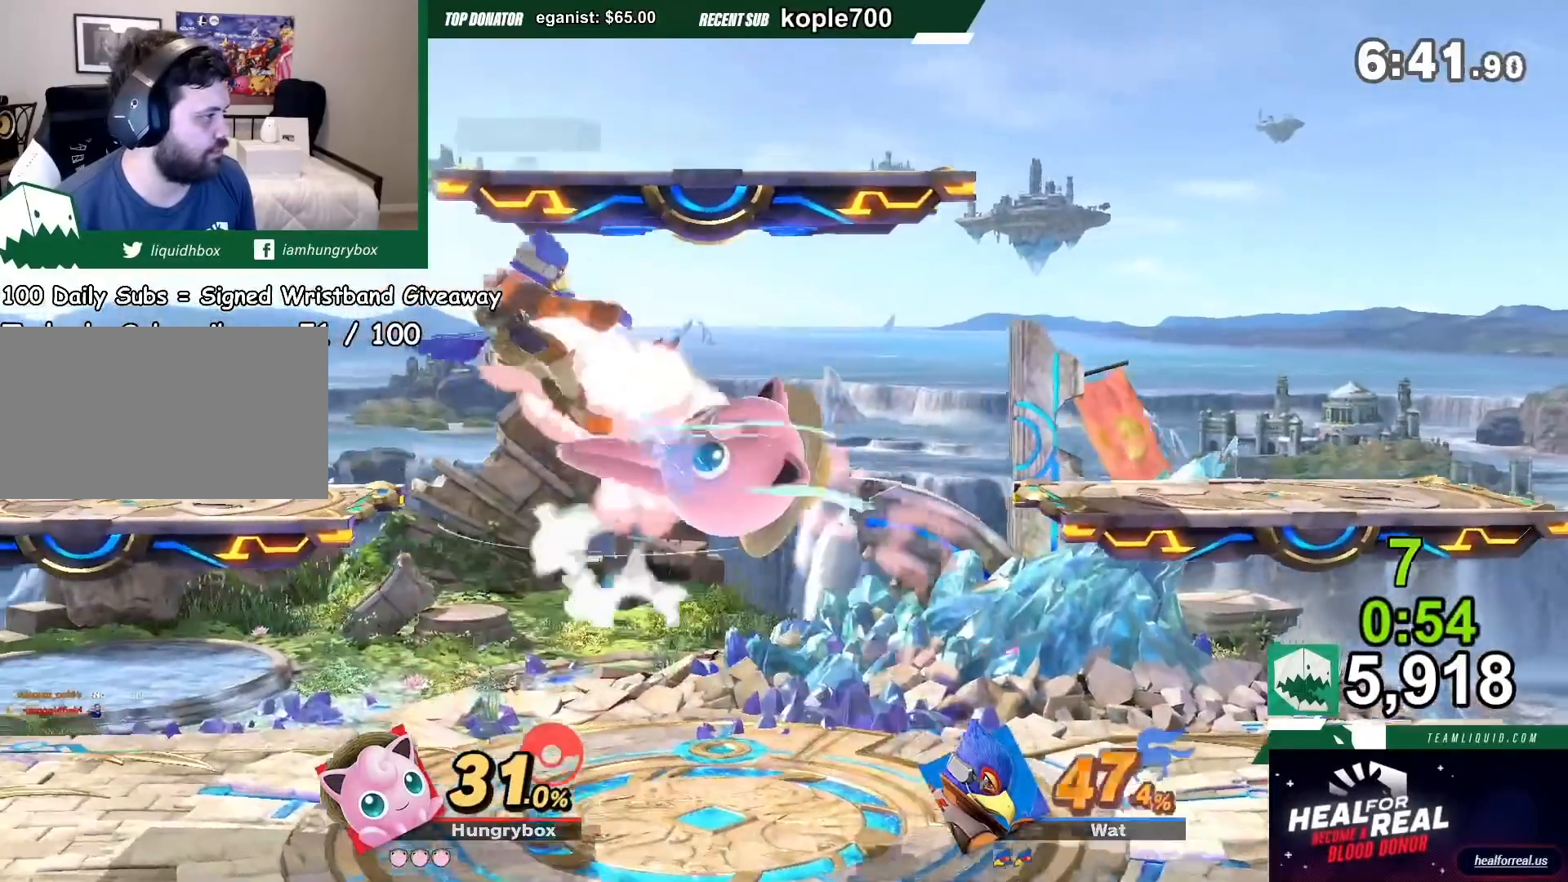
{"dt_ms": 501, "buttons": ["A"], "left_stick": "up", "right_stick": "center", "events": [[100, "B", "up"], [134, "A", "down"], [167, "left_stick", "down"], [234, "left_stick", "center"], [300, "A", "up"], [401, "A", "down"], [501, "left_stick", "up"]]}
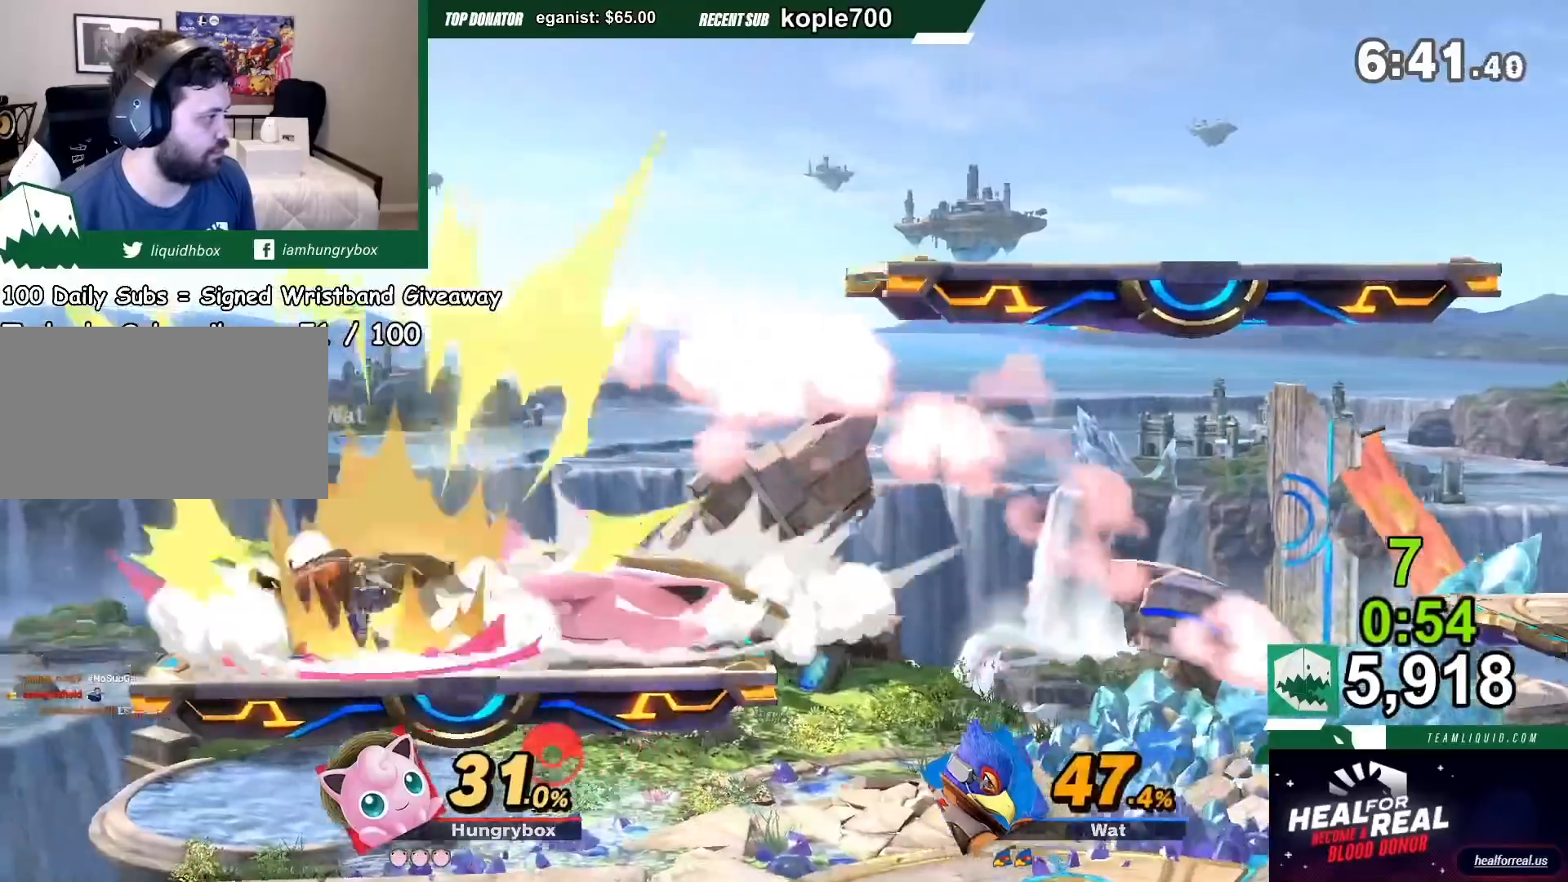
{"dt_ms": 500, "buttons": ["B"], "left_stick": "up", "right_stick": "center", "events": [[33, "A", "up"], [66, "B", "down"]]}
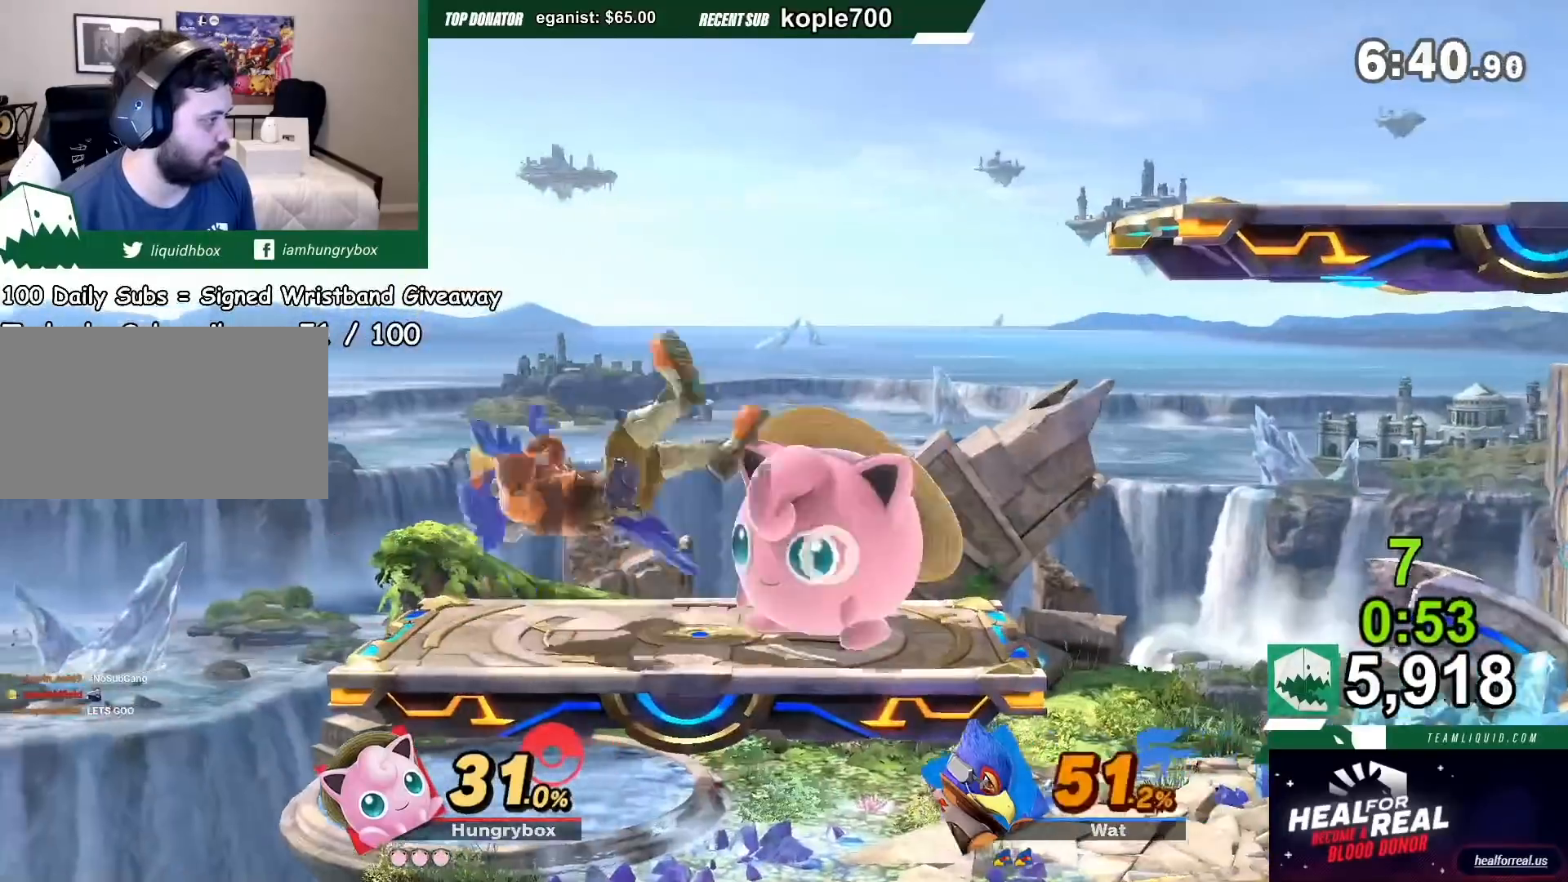
{"dt_ms": 501, "buttons": [], "left_stick": "center", "right_stick": "center", "events": [[267, "left_stick", "center"], [300, "B", "up"]]}
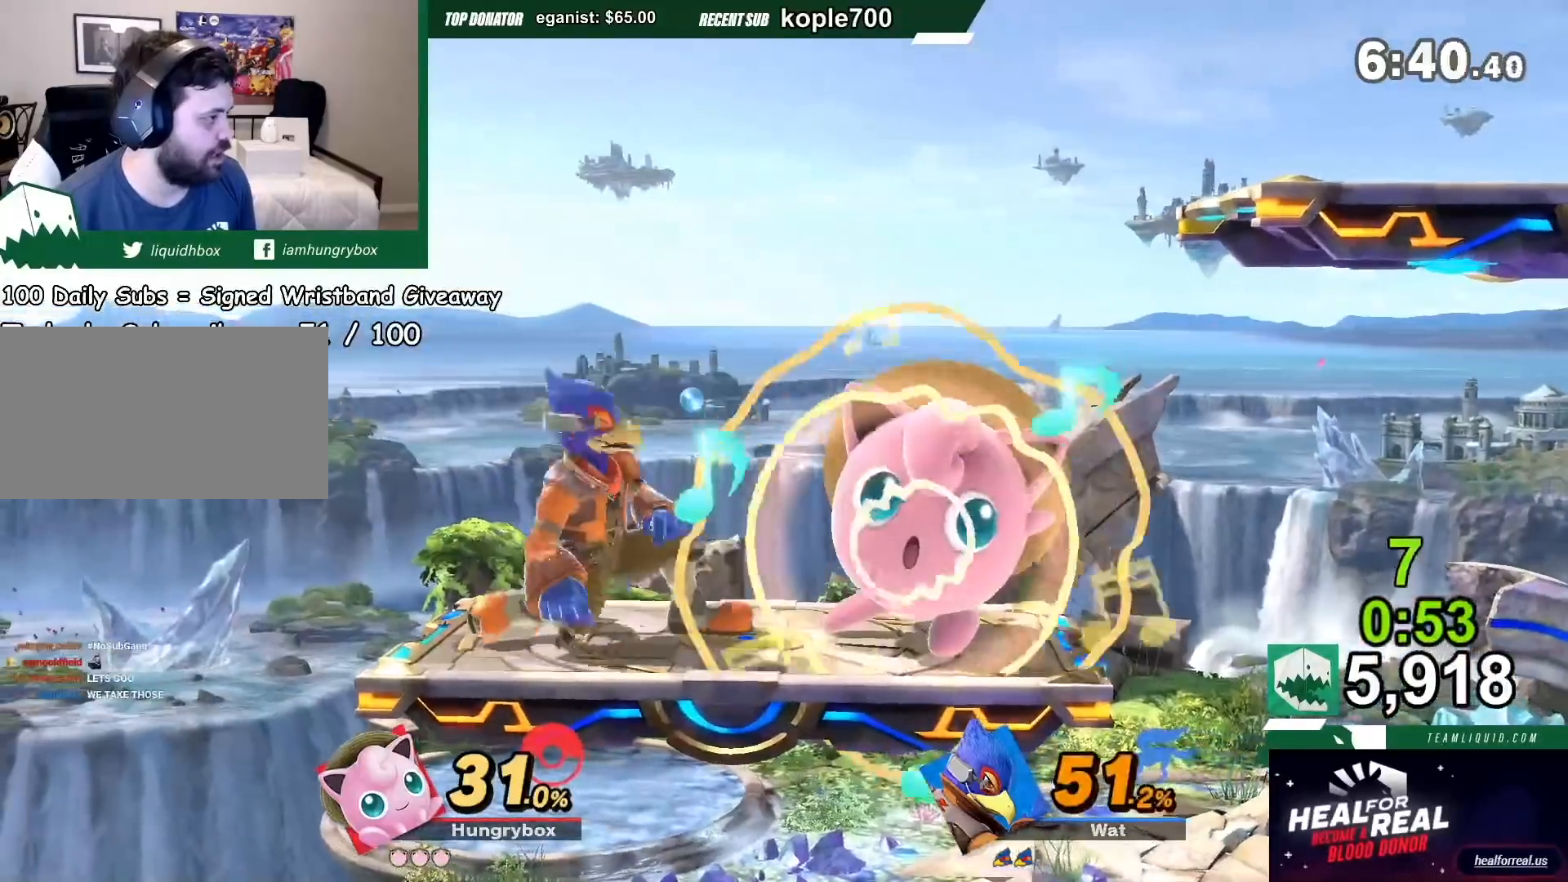
{"dt_ms": 500, "buttons": [], "left_stick": "center", "right_stick": "center", "events": []}
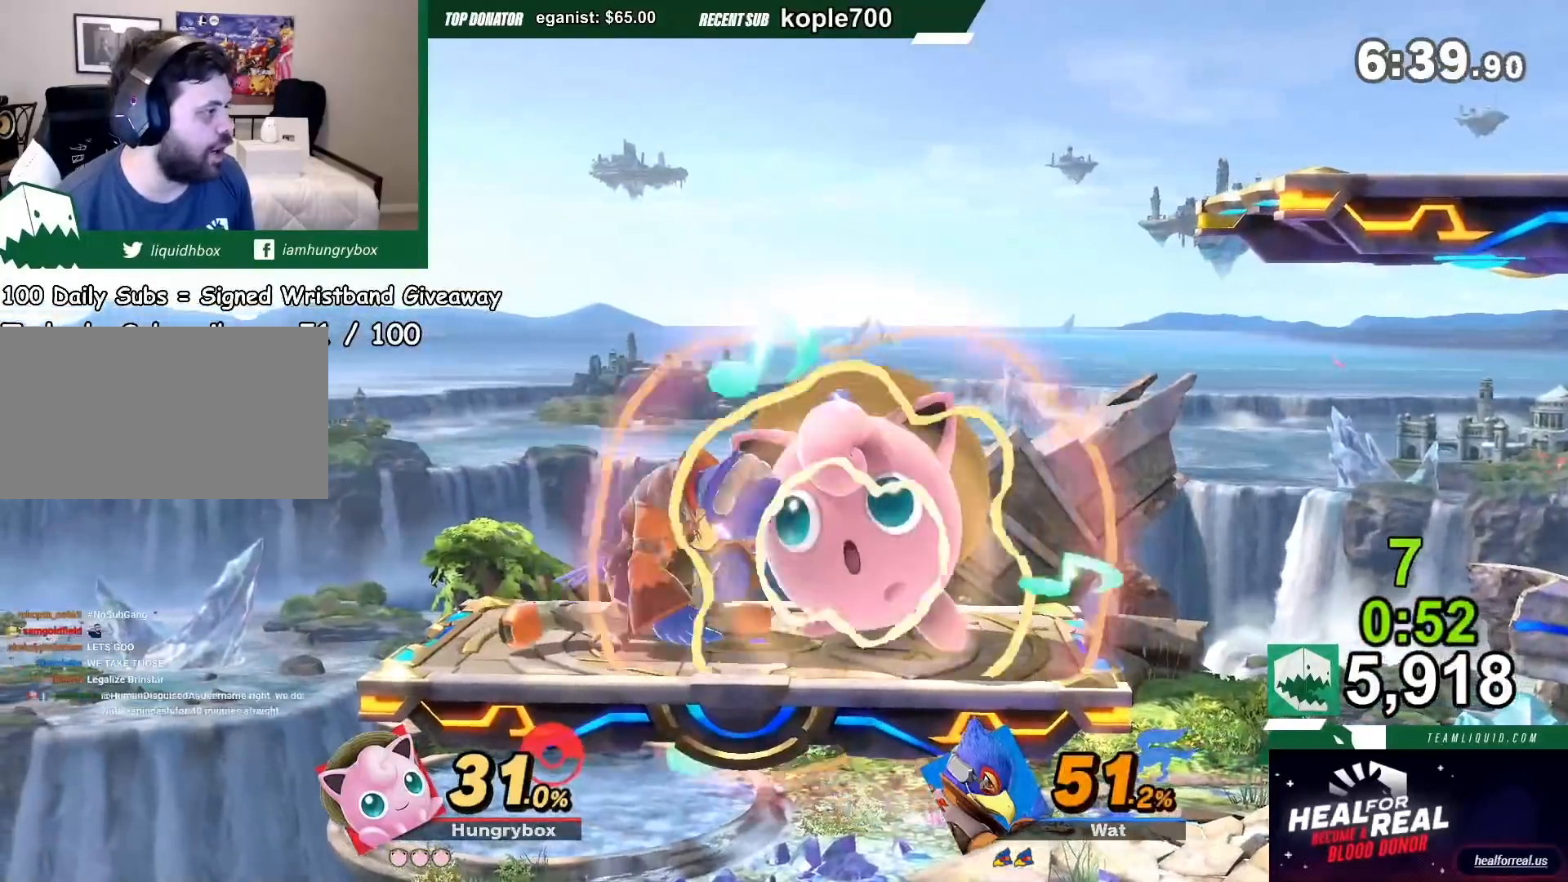
{"dt_ms": 501, "buttons": [], "left_stick": "center", "right_stick": "center", "events": []}
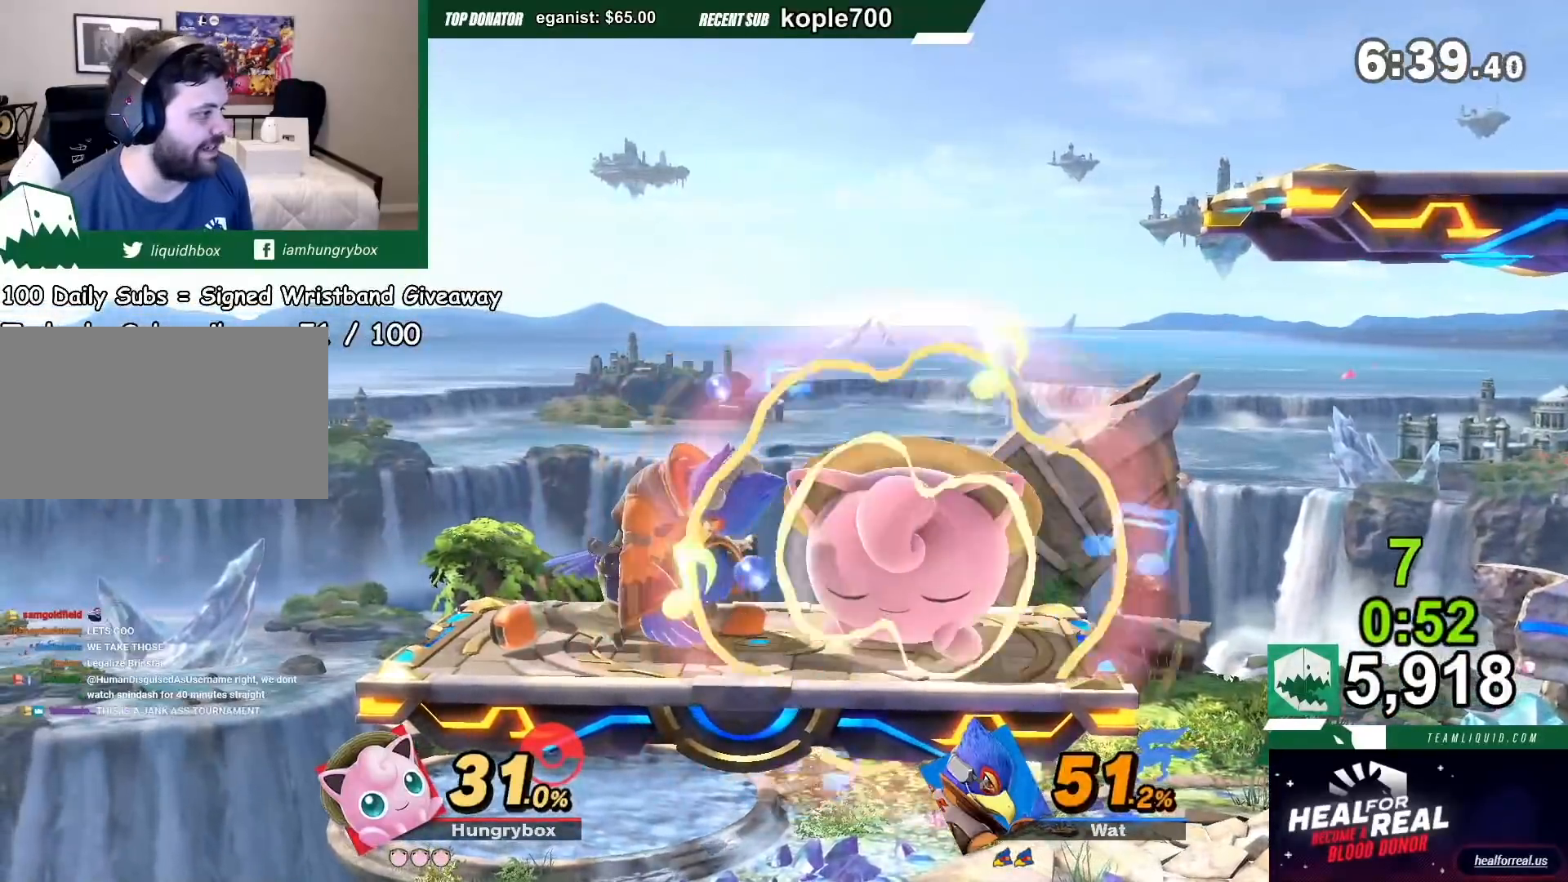
{"dt_ms": 500, "buttons": [], "left_stick": "center", "right_stick": "center", "events": []}
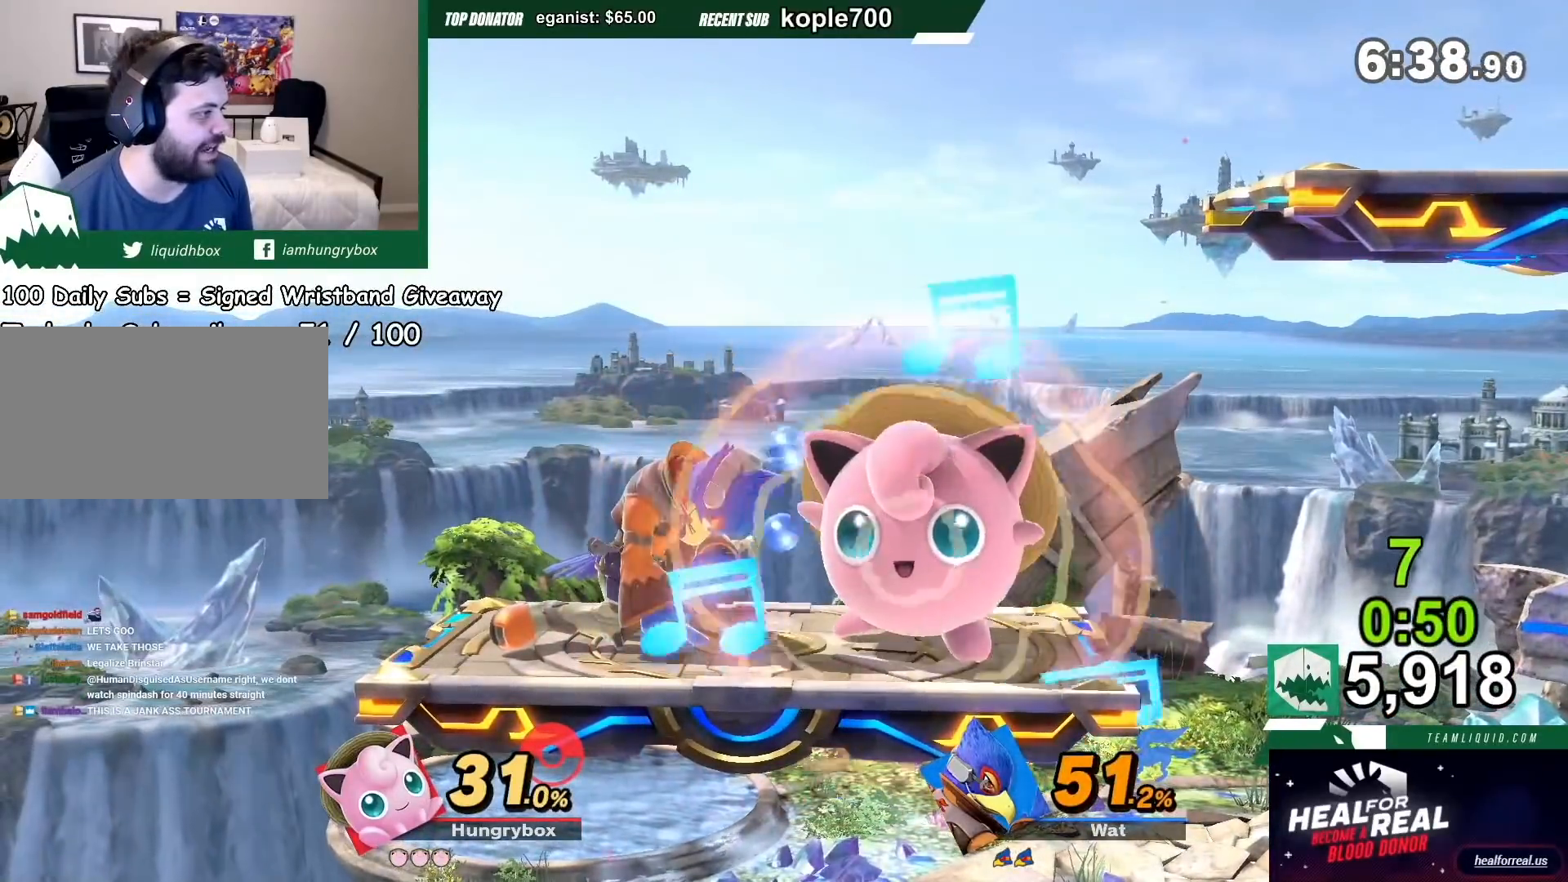
{"dt_ms": 501, "buttons": [], "left_stick": "center", "right_stick": "center", "events": [[300, "Y", "down"], [334, "Y", "up"]]}
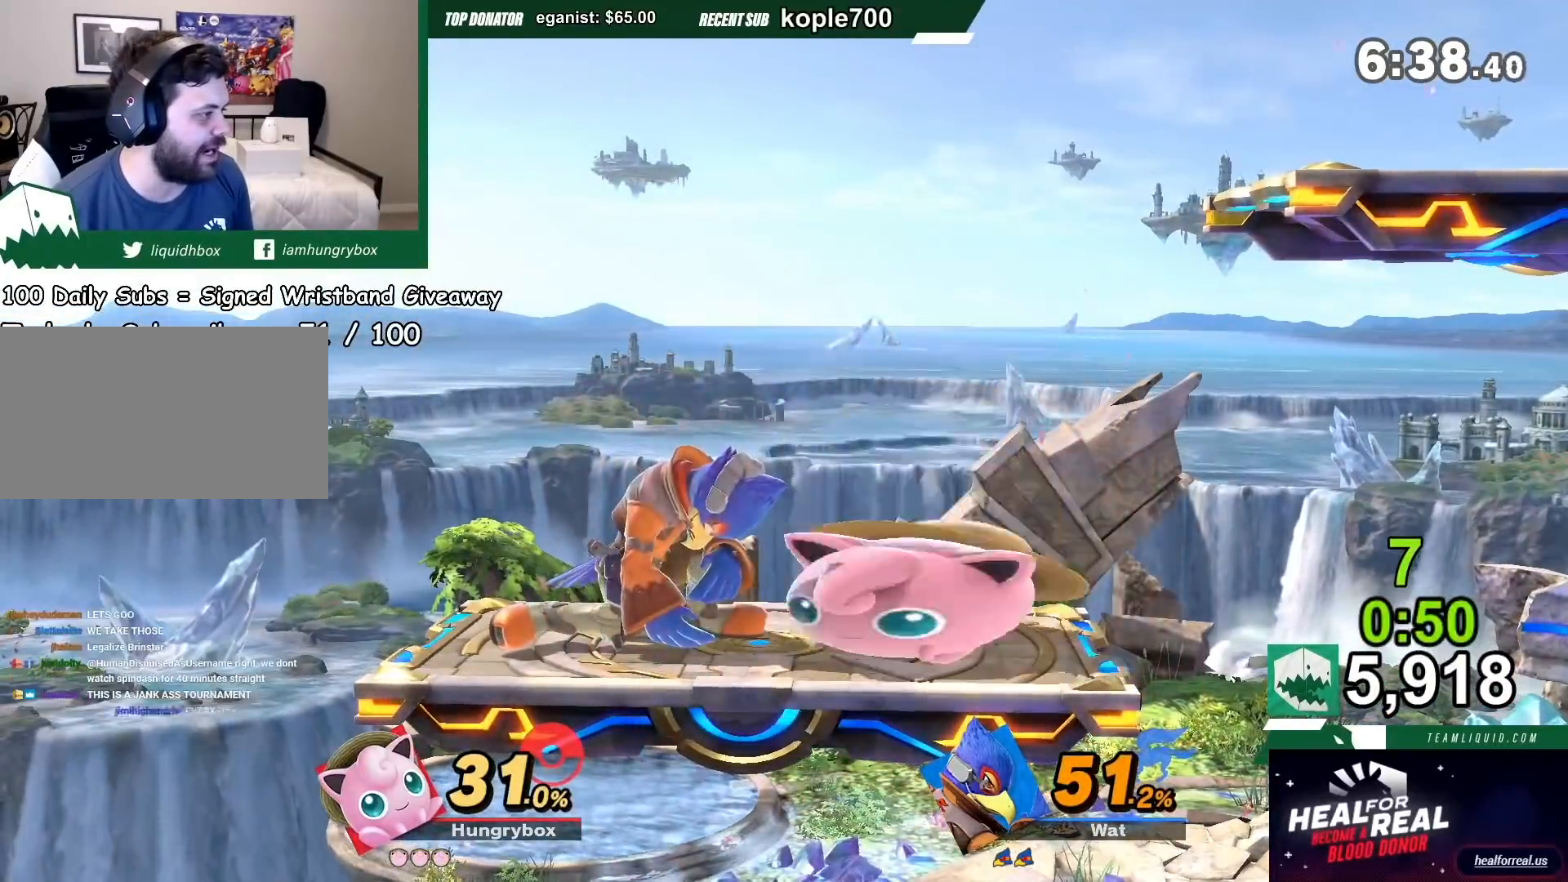
{"dt_ms": 500, "buttons": [], "left_stick": "down-left", "right_stick": "center", "events": [[267, "left_stick", "down-left"], [333, "B", "down"], [467, "B", "up"]]}
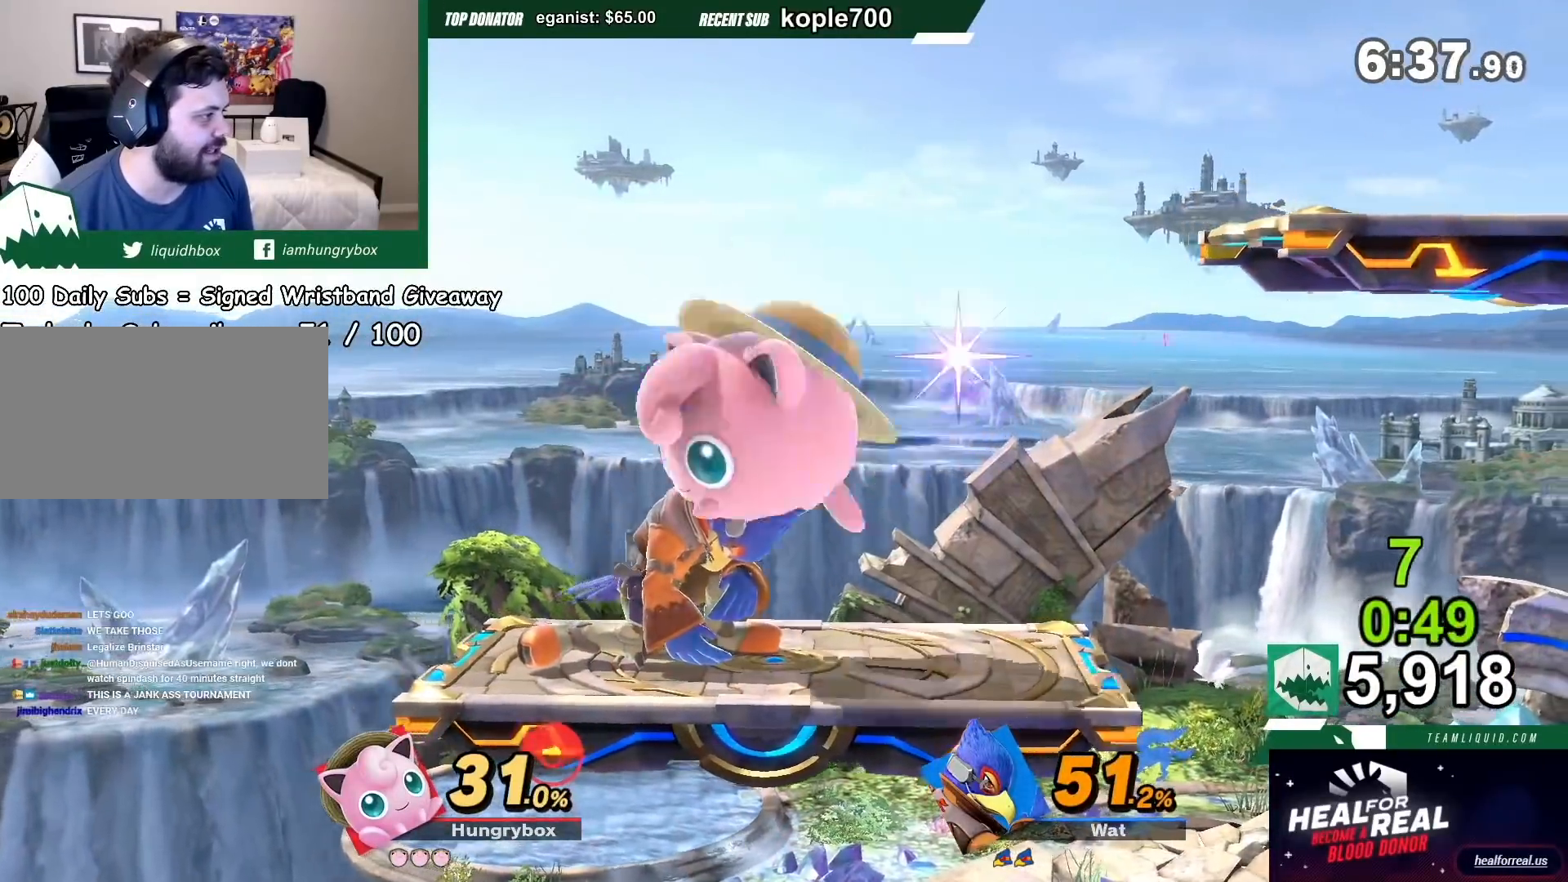
{"dt_ms": 501, "buttons": [], "left_stick": "center", "right_stick": "center", "events": [[34, "left_stick", "center"], [467, "DPAD_LEFT", "down"], [501, "DPAD_LEFT", "up"]]}
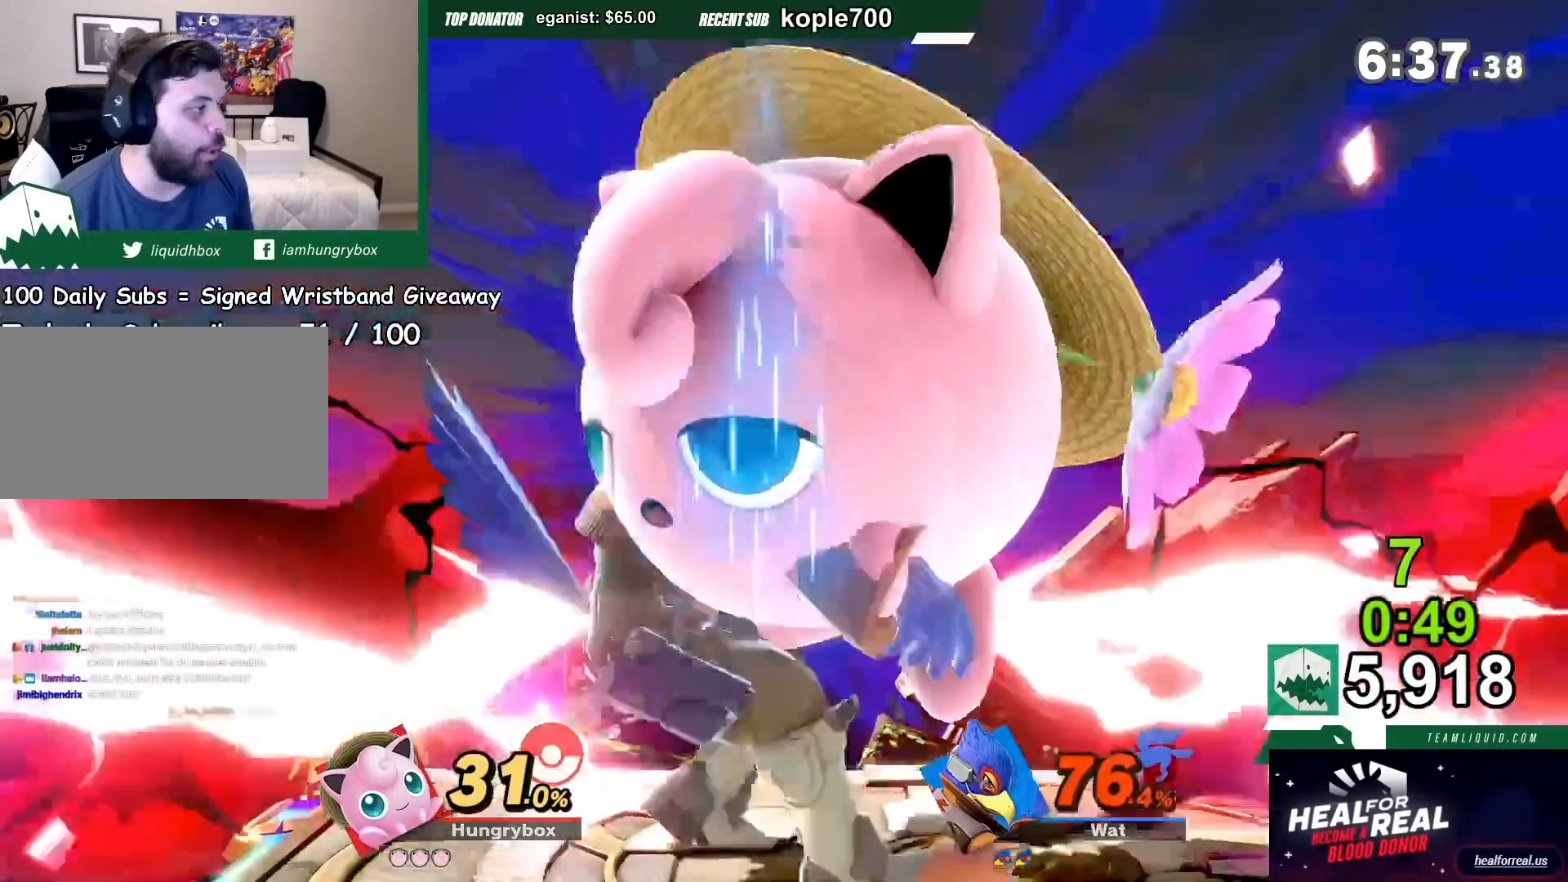
{"dt_ms": 500, "buttons": [], "left_stick": "center", "right_stick": "center", "events": []}
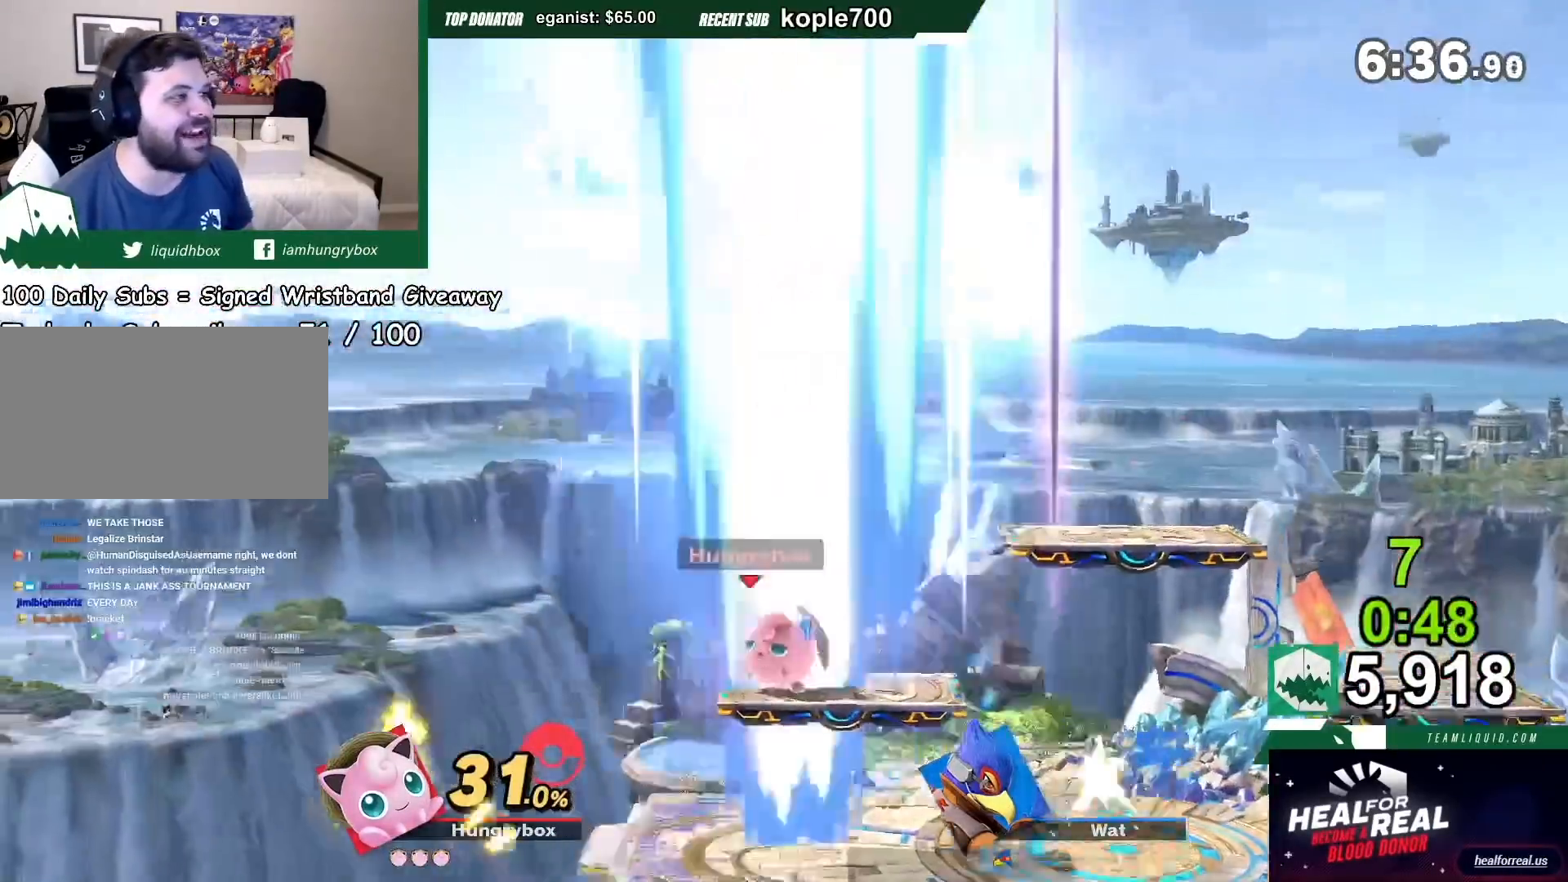
{"dt_ms": 501, "buttons": [], "left_stick": "center", "right_stick": "center", "events": []}
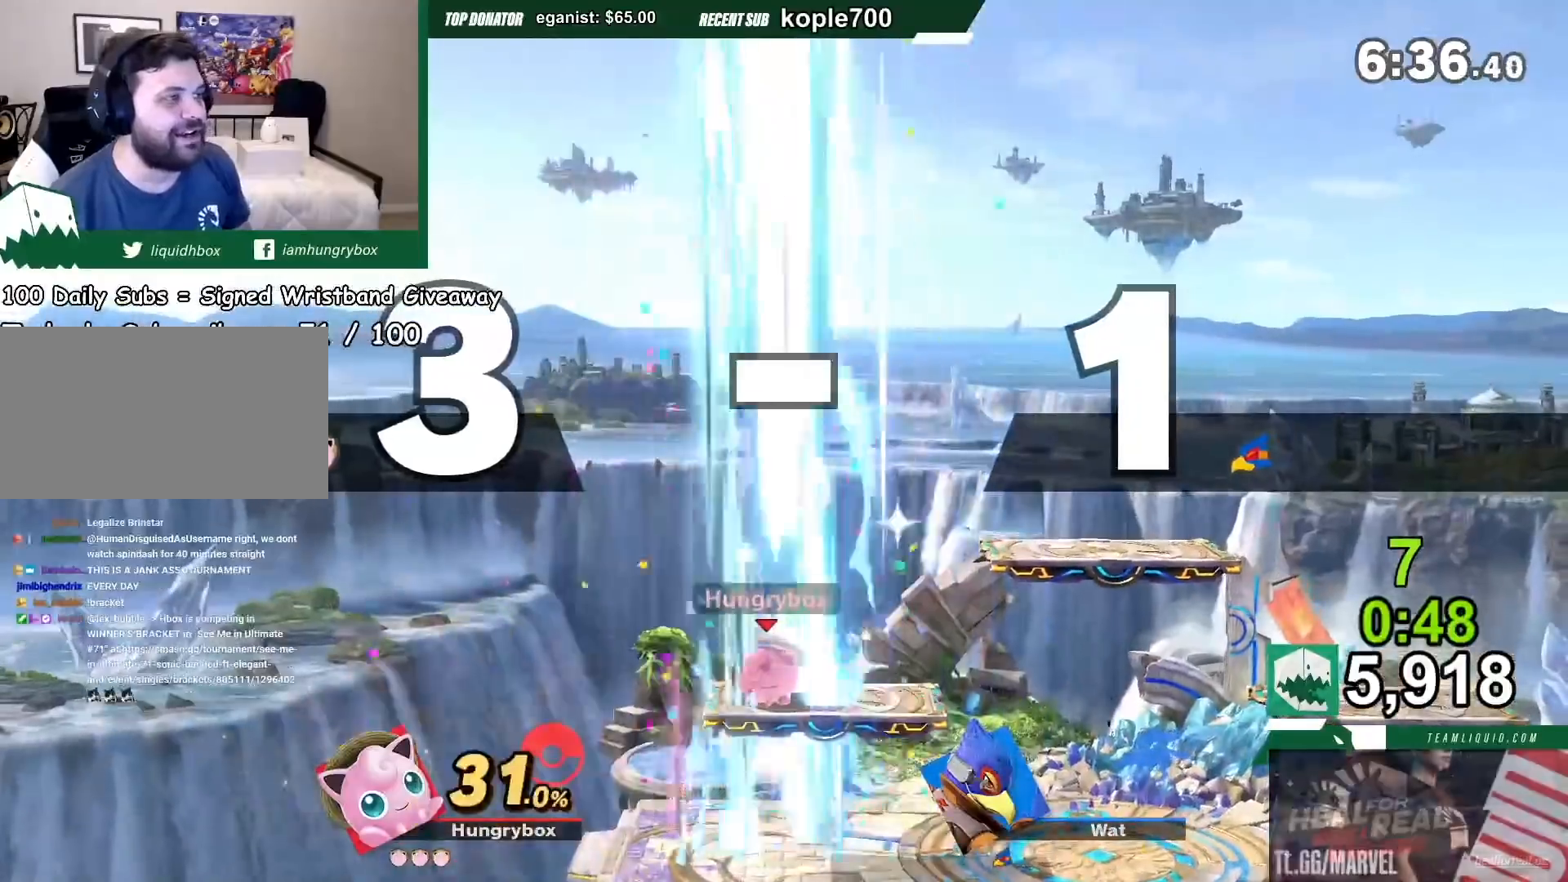
{"dt_ms": 500, "buttons": [], "left_stick": "center", "right_stick": "center", "events": []}
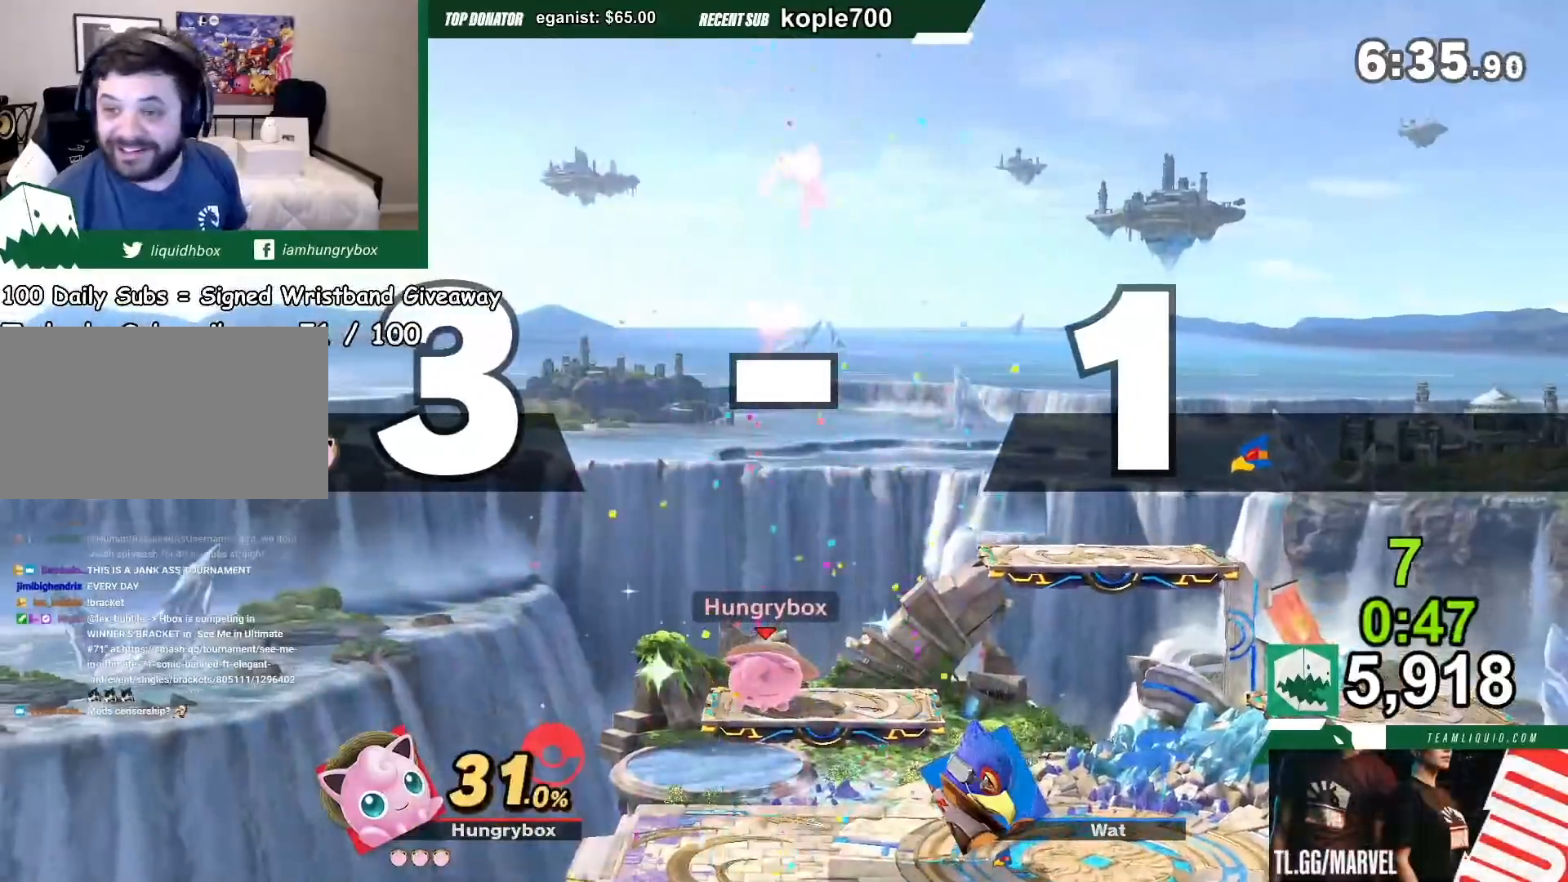
{"dt_ms": 968, "buttons": [], "left_stick": "center", "right_stick": "center"}
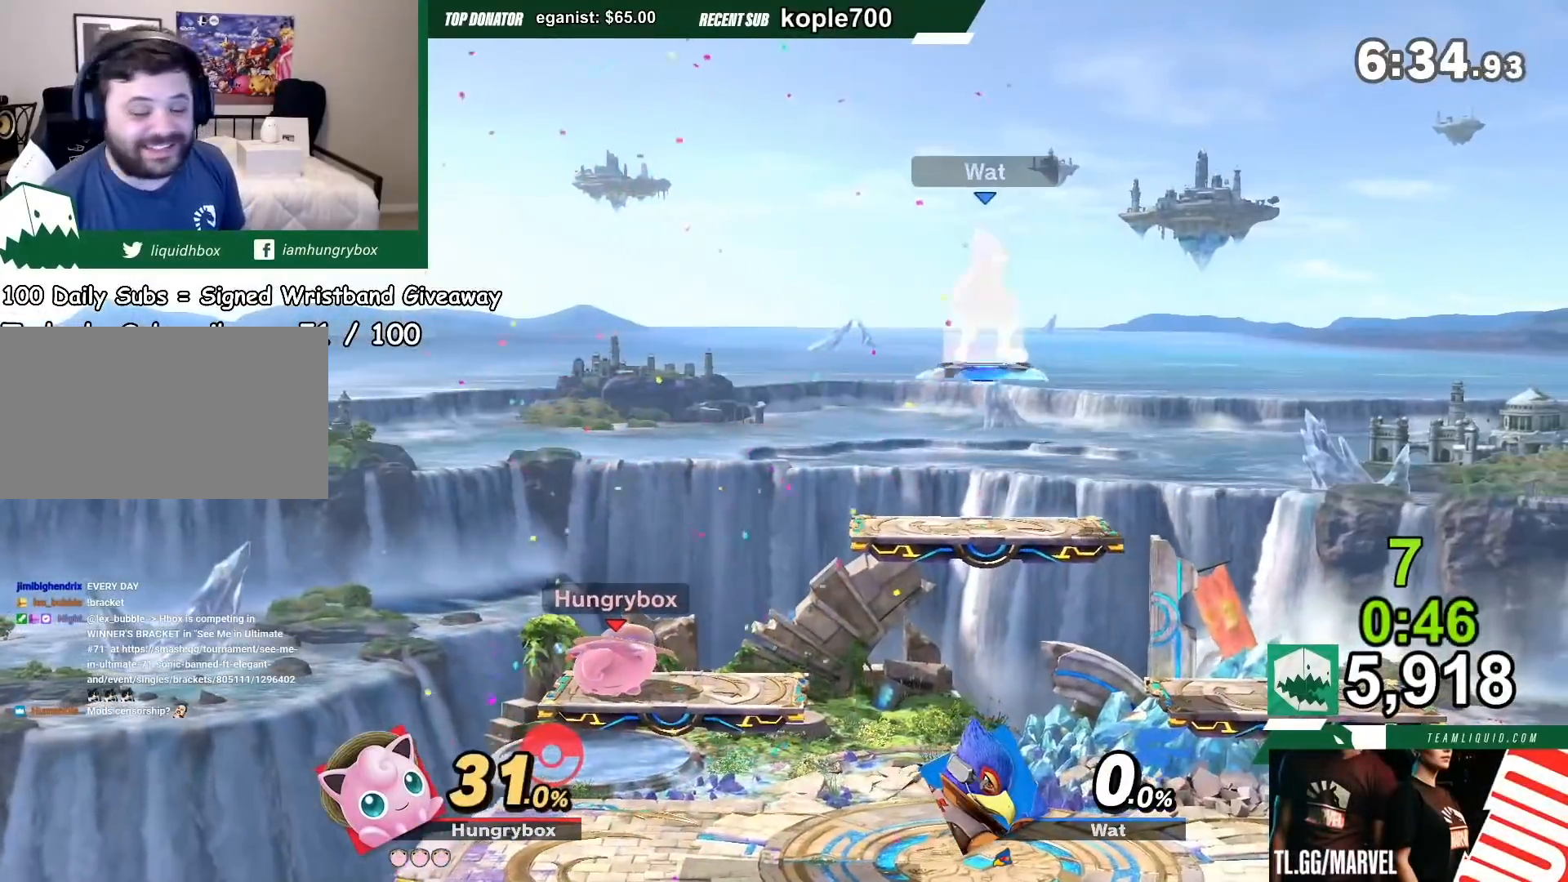
{"dt_ms": 500, "buttons": ["R1"], "left_stick": "center", "right_stick": "center"}
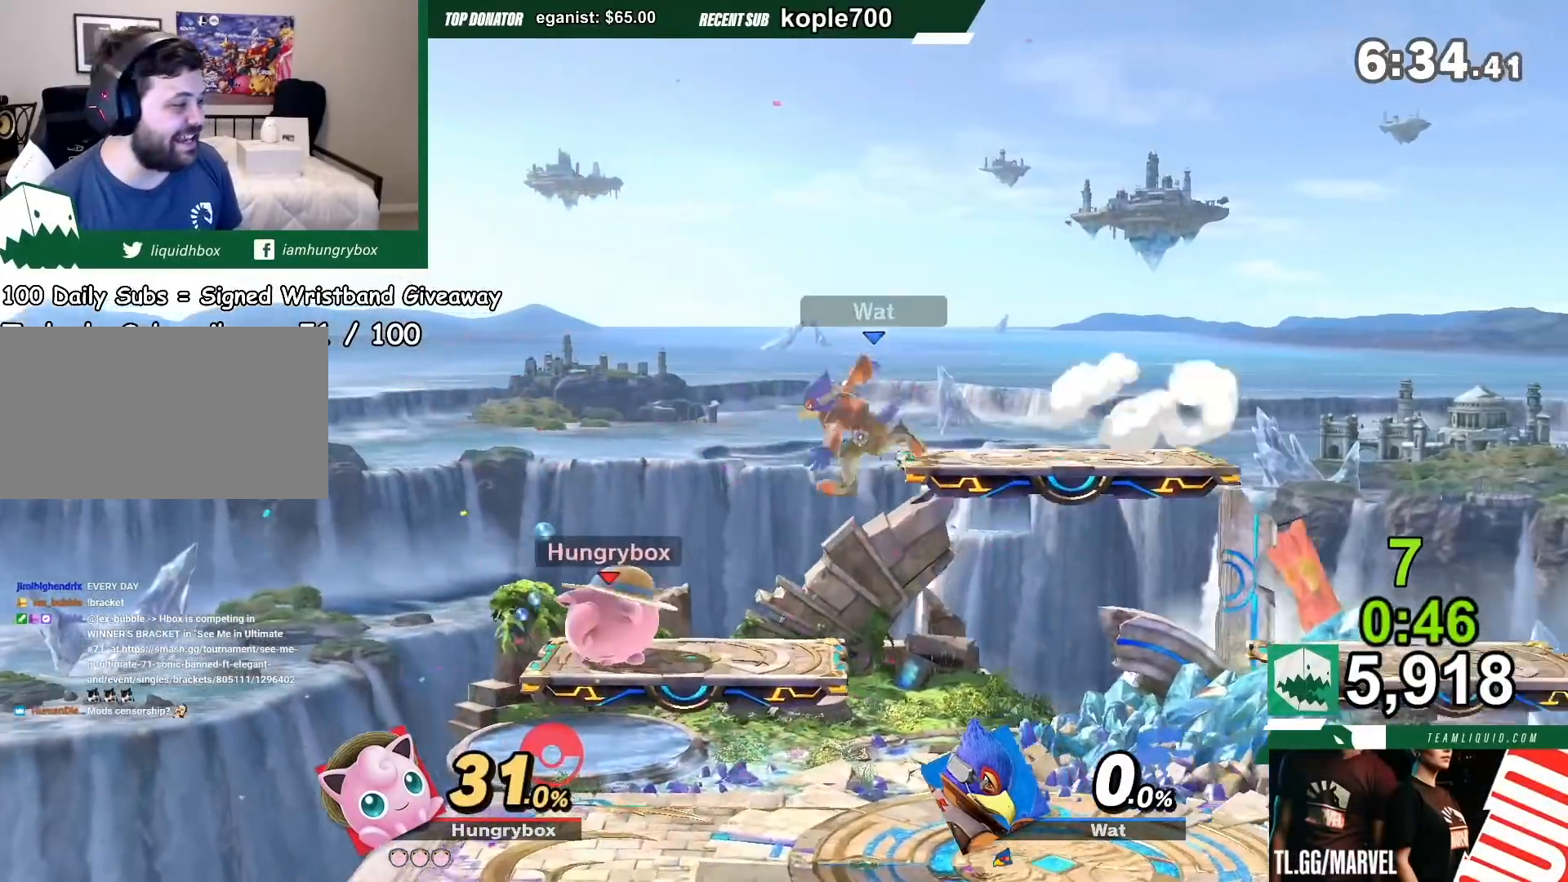
{"dt_ms": 501, "buttons": ["R1"], "left_stick": "center", "right_stick": "center", "events": []}
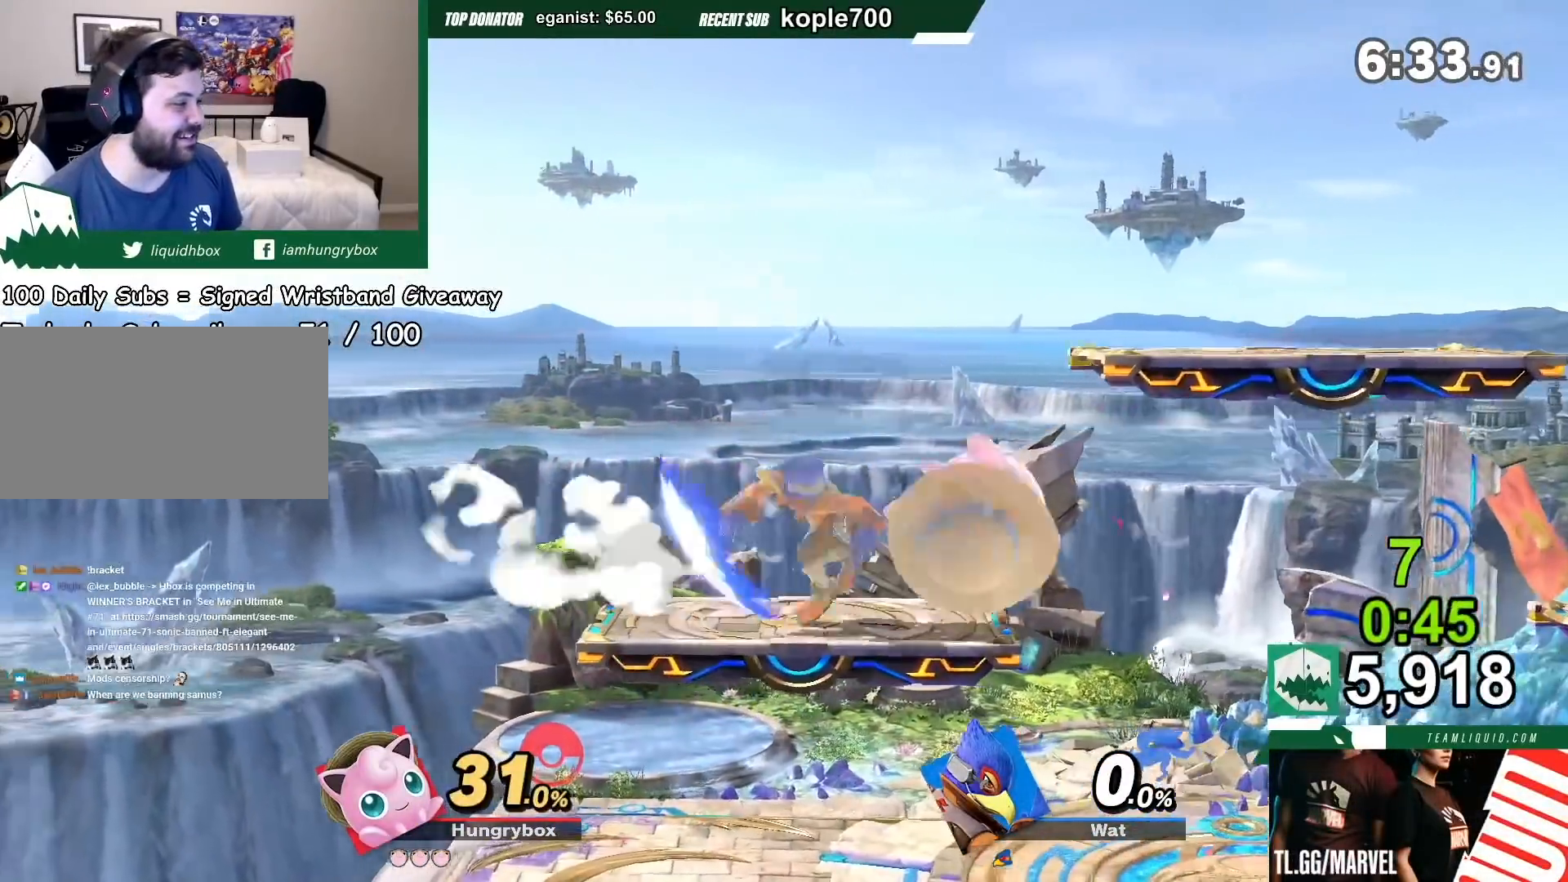
{"dt_ms": 500, "buttons": [], "left_stick": "center", "right_stick": "center", "events": [[167, "A", "down"], [167, "R1", "up"], [167, "Y", "down"], [267, "A", "up"], [267, "Y", "up"], [467, "A", "down"], [500, "A", "up"]]}
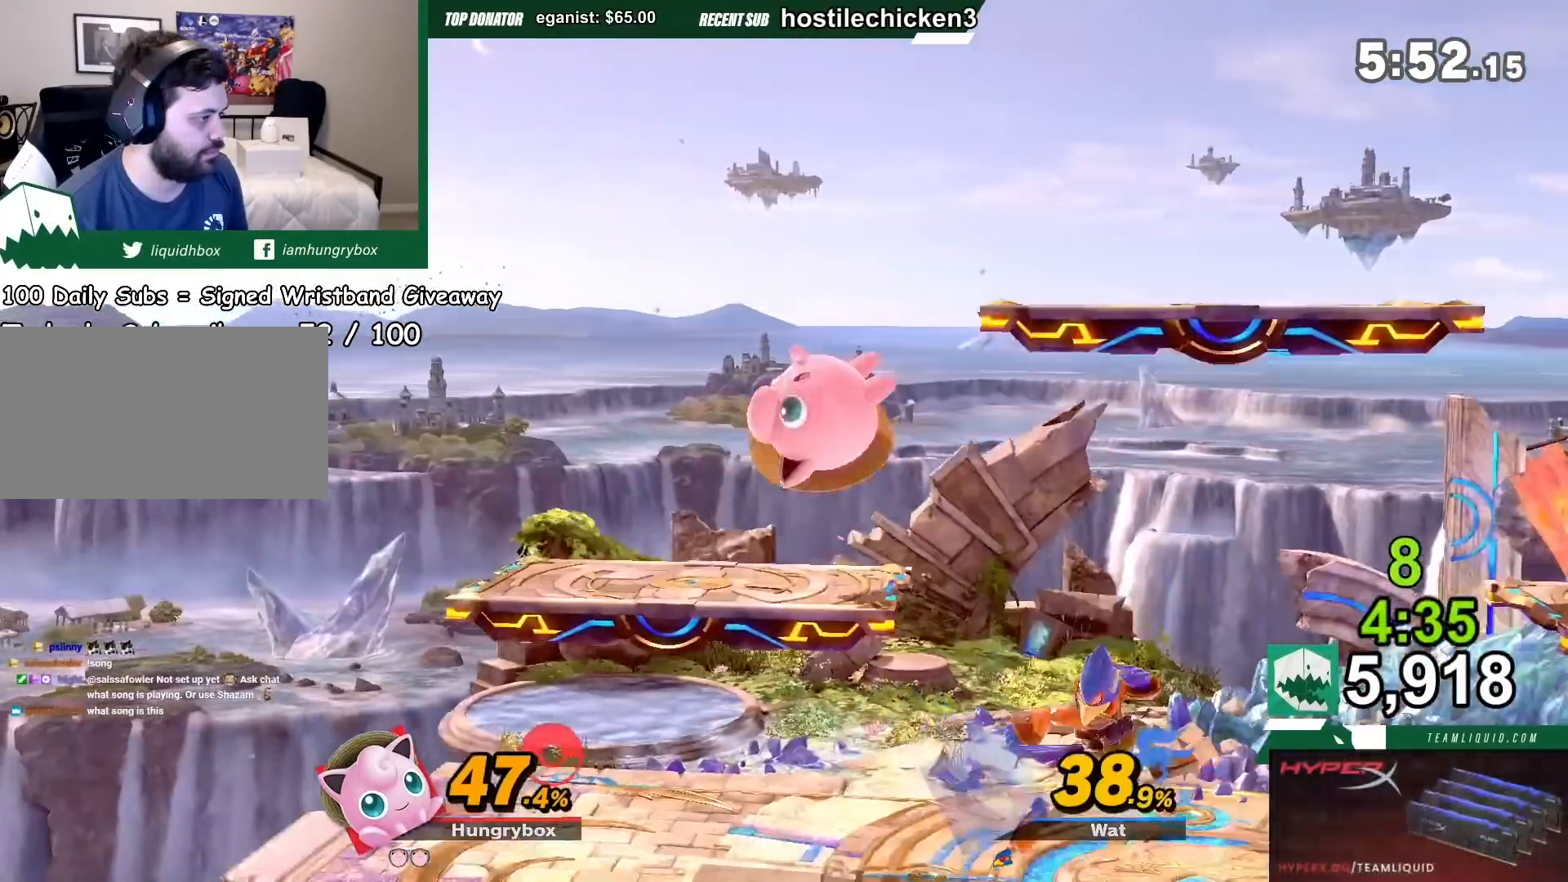
{"dt_ms": 501, "buttons": [], "left_stick": "center", "right_stick": "center", "events": [[200, "left_stick", "down"], [267, "left_stick", "center"]]}
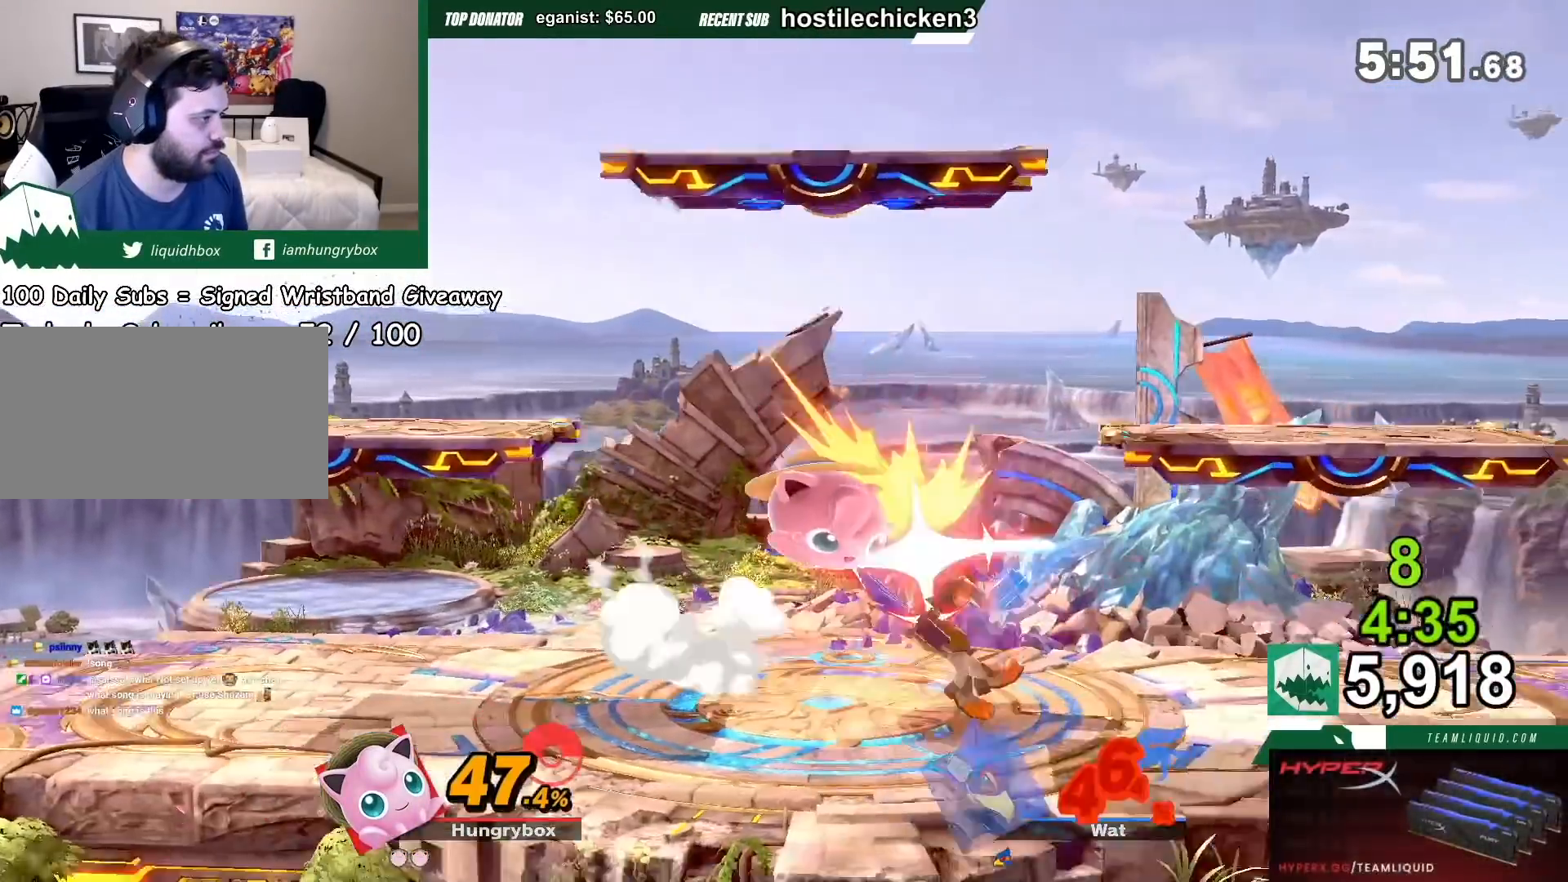
{"dt_ms": 500, "buttons": [], "left_stick": "left", "right_stick": "center", "events": [[500, "left_stick", "left"]]}
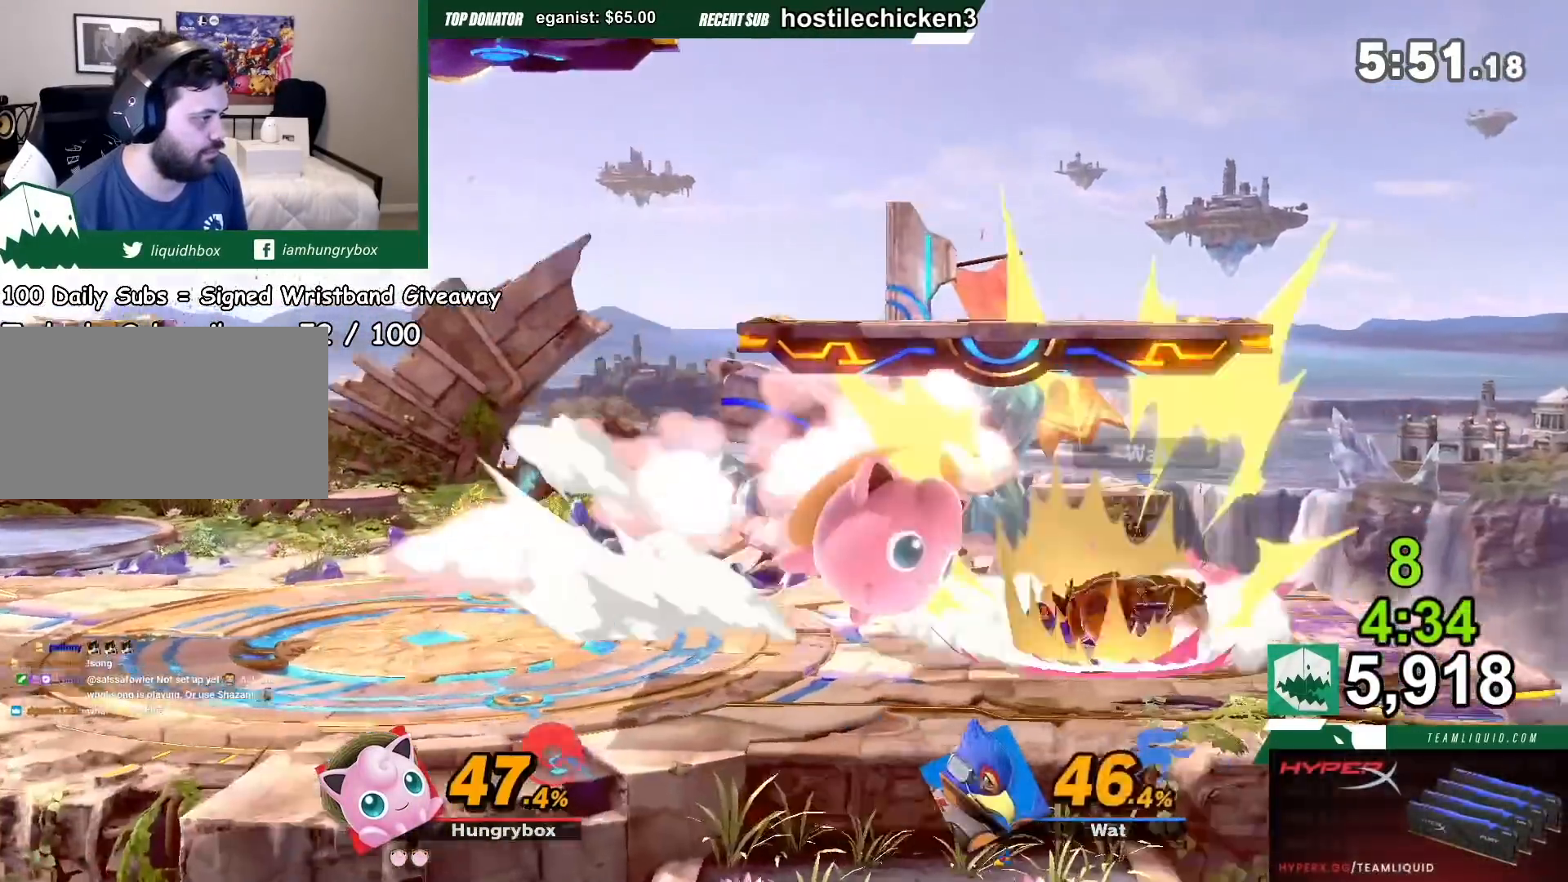
{"dt_ms": 501, "buttons": [], "left_stick": "center", "right_stick": "center", "events": [[167, "left_stick", "center"]]}
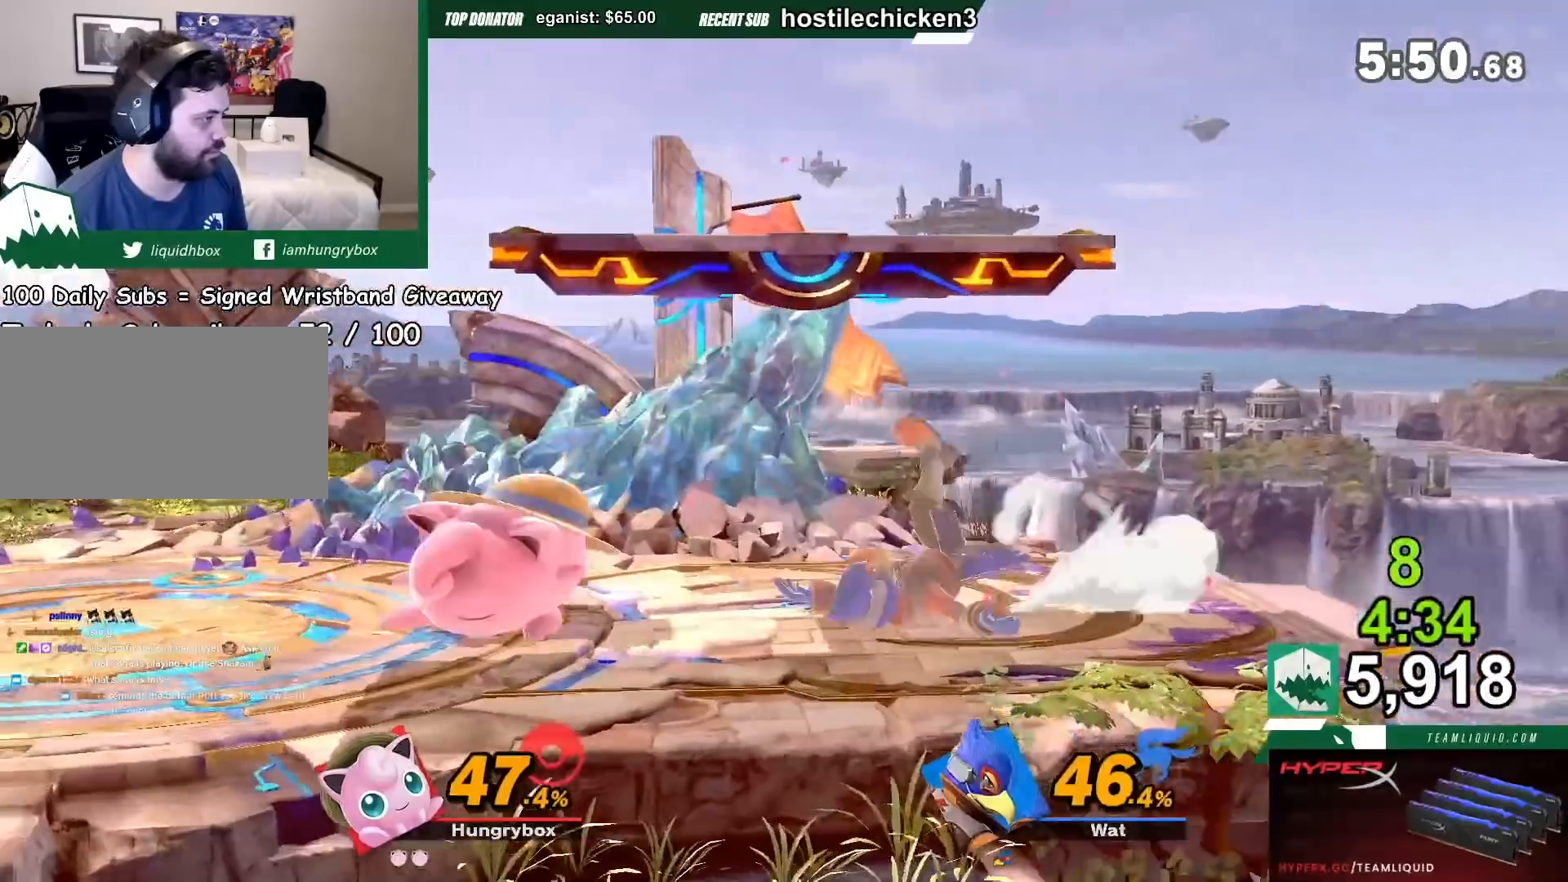
{"dt_ms": 500, "buttons": [], "left_stick": "center", "right_stick": "center", "events": [[167, "B", "down"], [167, "left_stick", "down"], [267, "B", "up"], [267, "left_stick", "center"]]}
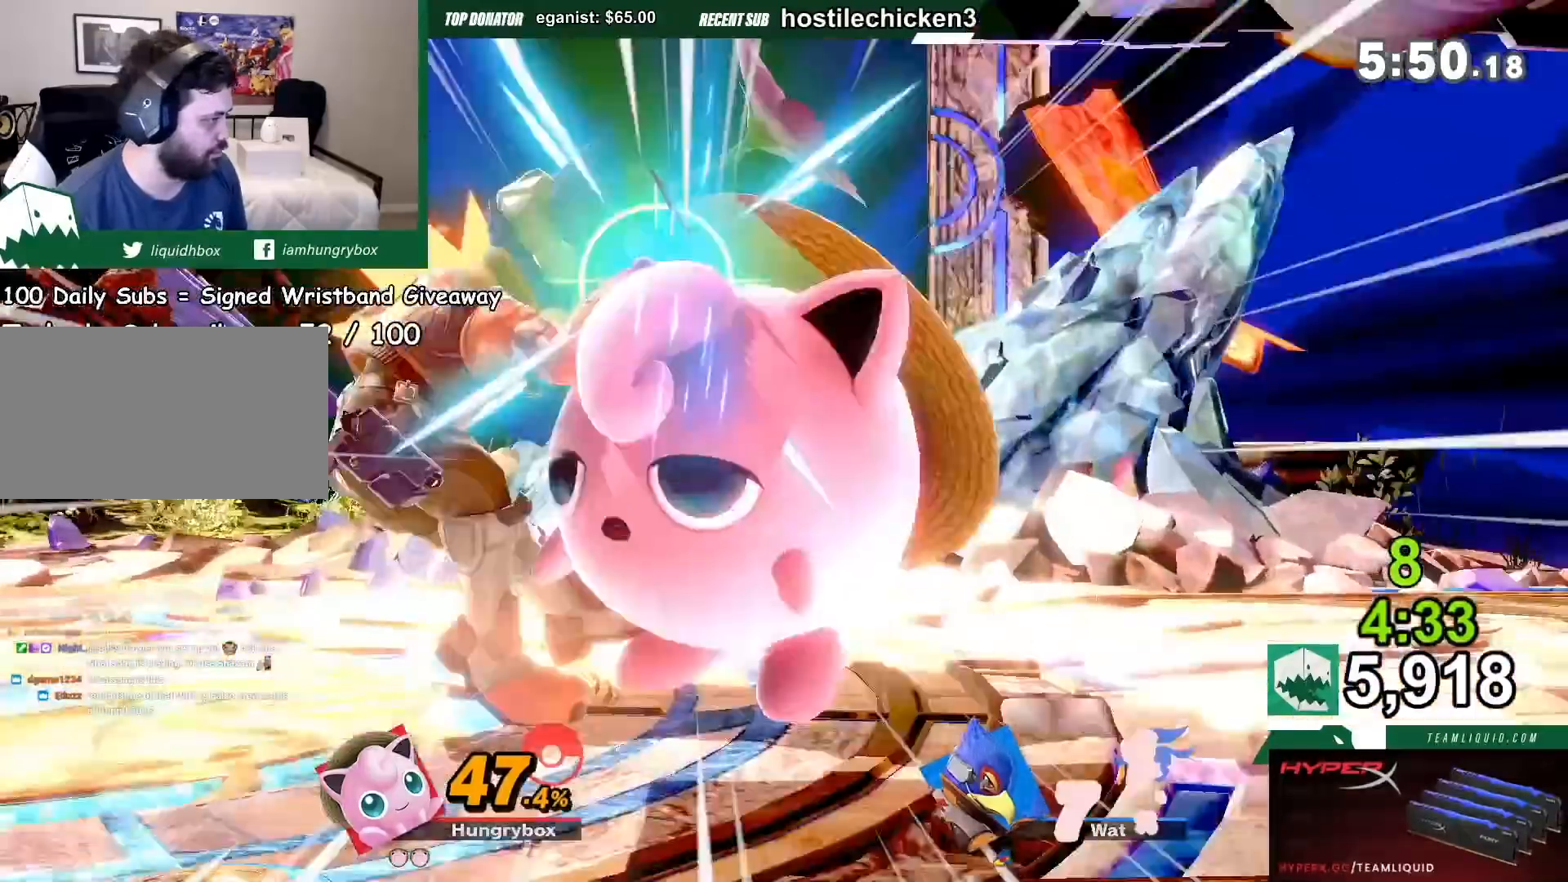
{"dt_ms": 501, "buttons": [], "left_stick": "center", "right_stick": "center", "events": []}
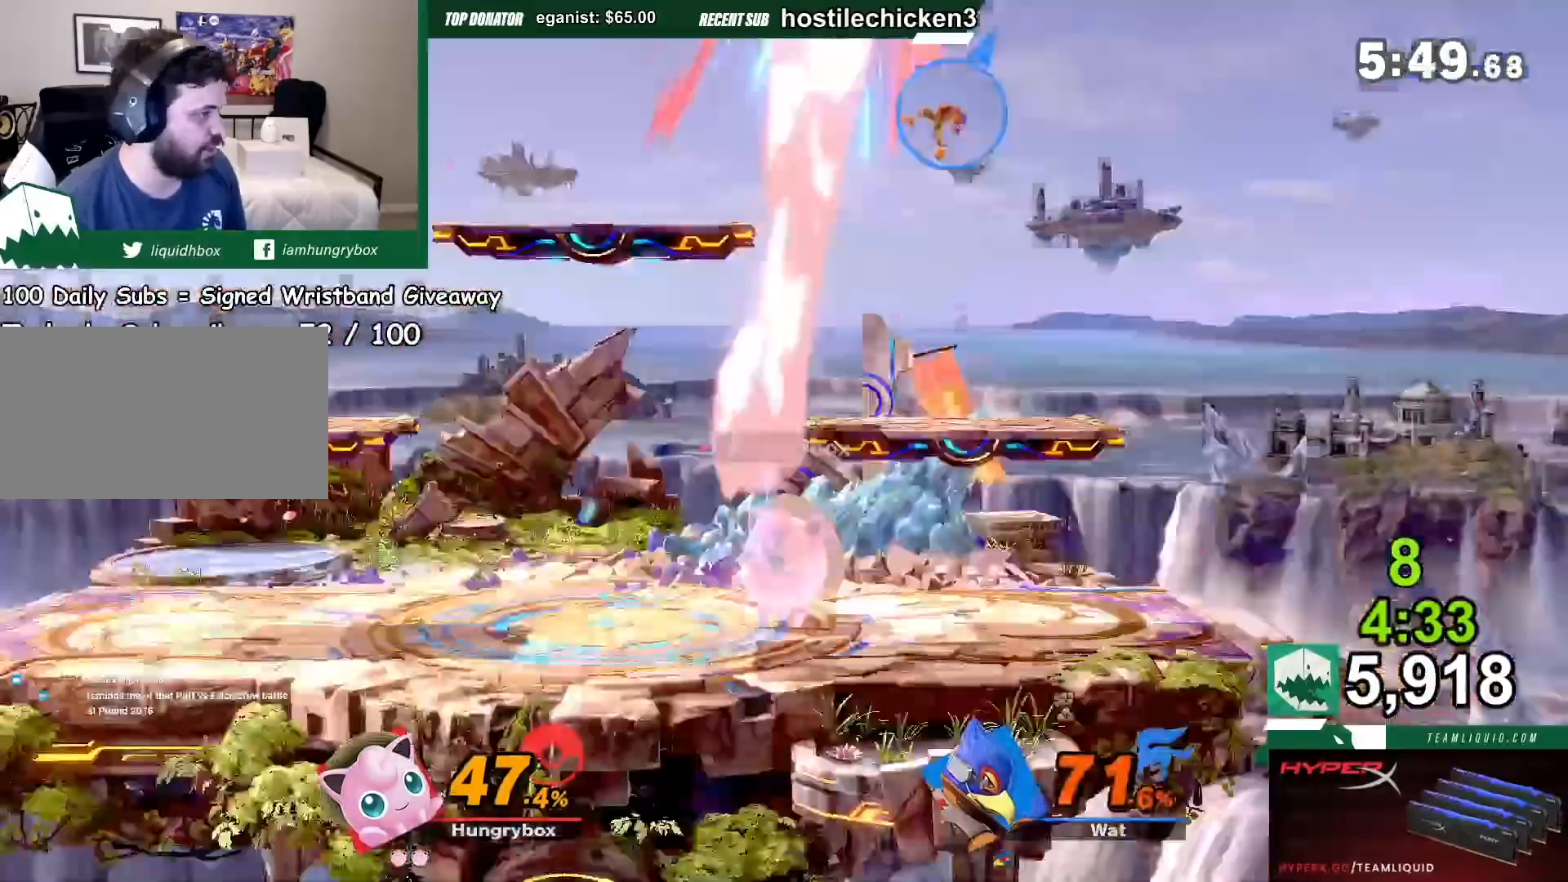
{"dt_ms": 500, "buttons": [], "left_stick": "center", "right_stick": "center", "events": []}
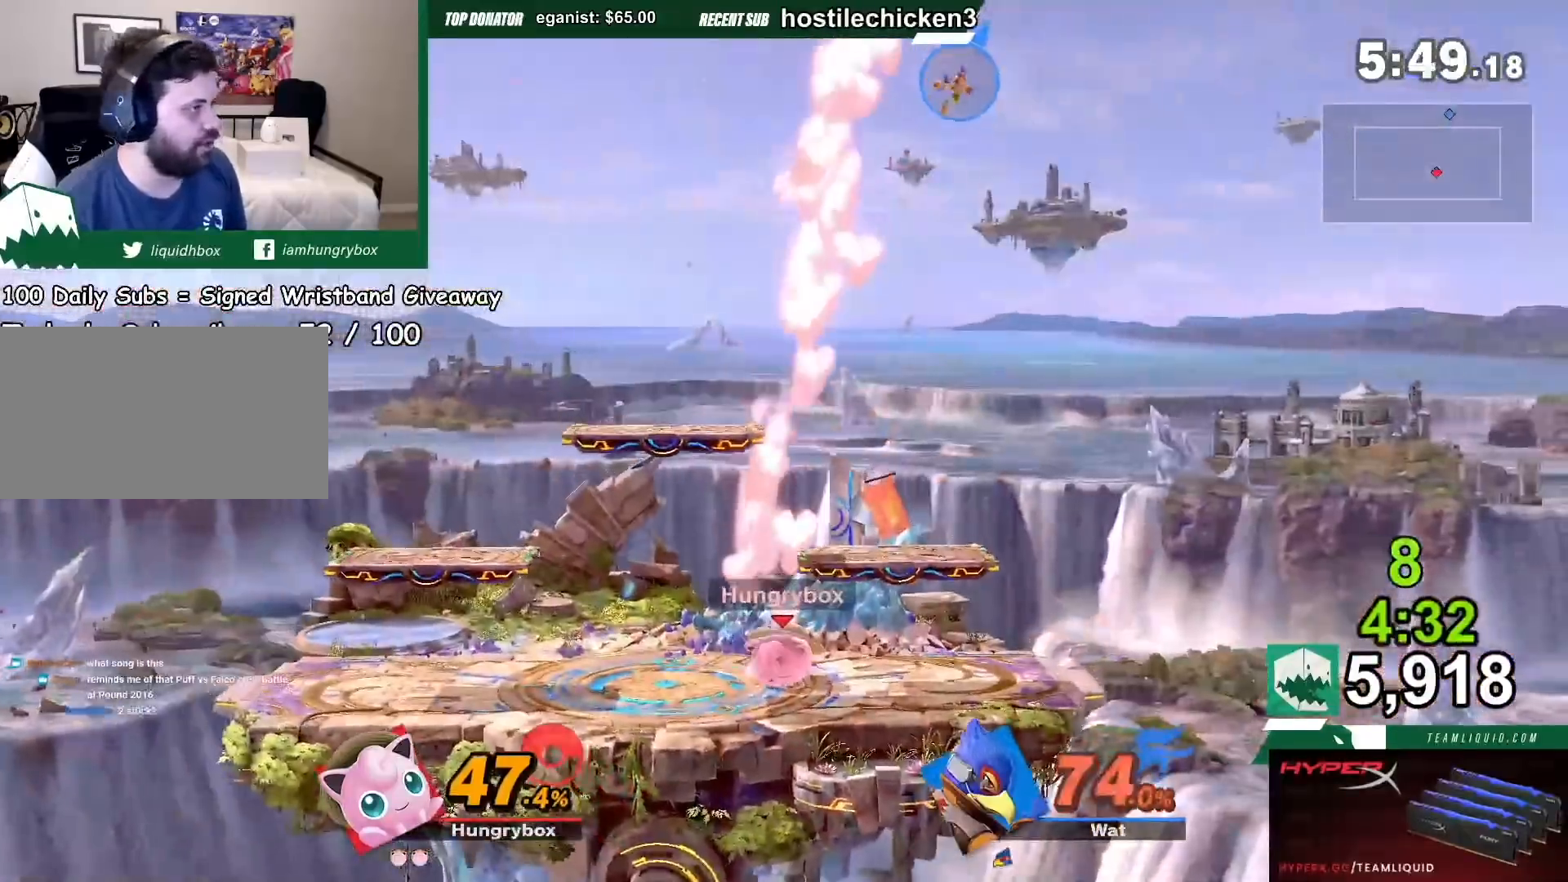
{"dt_ms": 501, "buttons": [], "left_stick": "center", "right_stick": "center", "events": []}